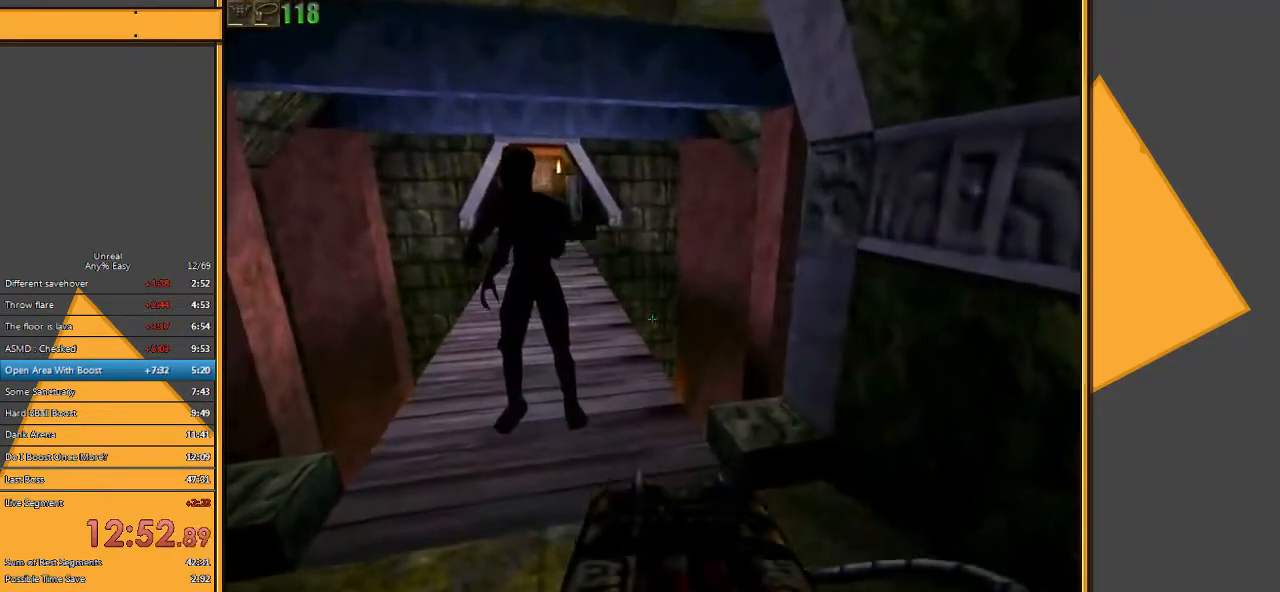
Gameplay with keyboard and mouse; each line is a JSON object with the keys and mouse buttons held at the frame after it. "events" lists presses ("down") and releases ("up") of "1", "2", "3", "4", "5", "a", "alt", "c", "ctrl", "d", "e", "f", "q", "r", "s", "shift", "space", "tab", "v", "w", "x", "z", "mouse_left" and "mouse_right" between this image and that frame as [ms after this image, input, new state], when the widget could be followed in between. "mouse_left", "mouse_right" = the "left", "right" buttons of the "mouse" list. No other keys are recorded. Mouse movement is not recorded.
{"keys": ["w"], "mouse": [], "events": []}
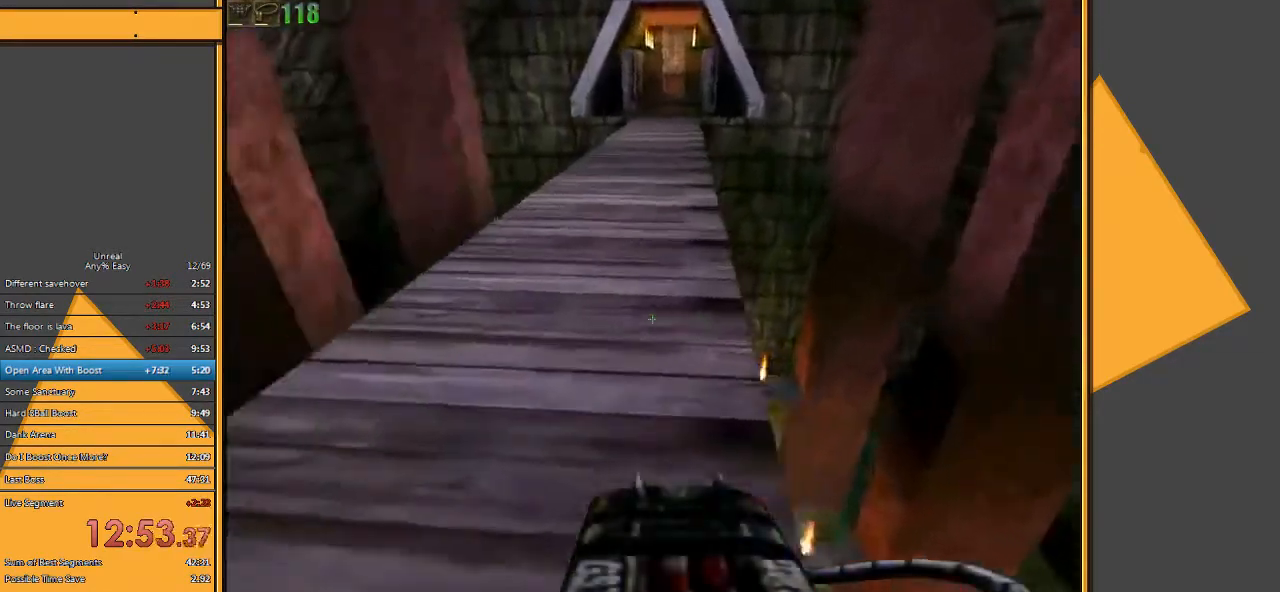
{"keys": [], "mouse": [], "events": [[317, "w", "up"]]}
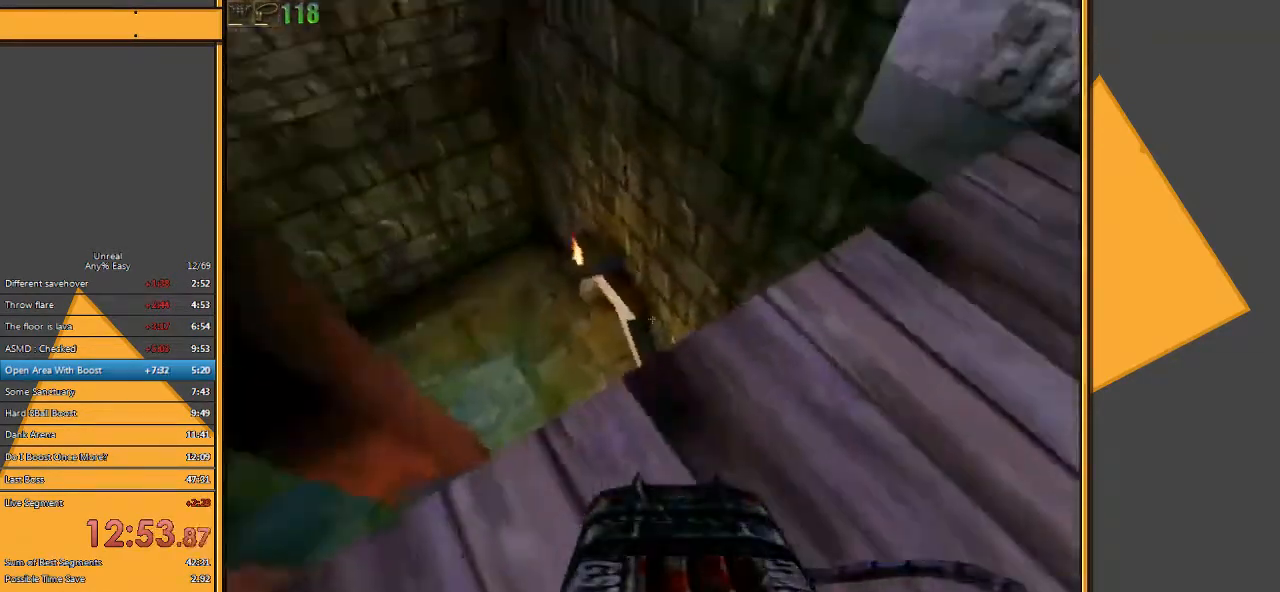
{"keys": ["a"], "mouse": [], "events": [[233, "a", "down"], [333, "a", "up"], [333, "d", "down"], [433, "d", "up"], [467, "a", "down"]]}
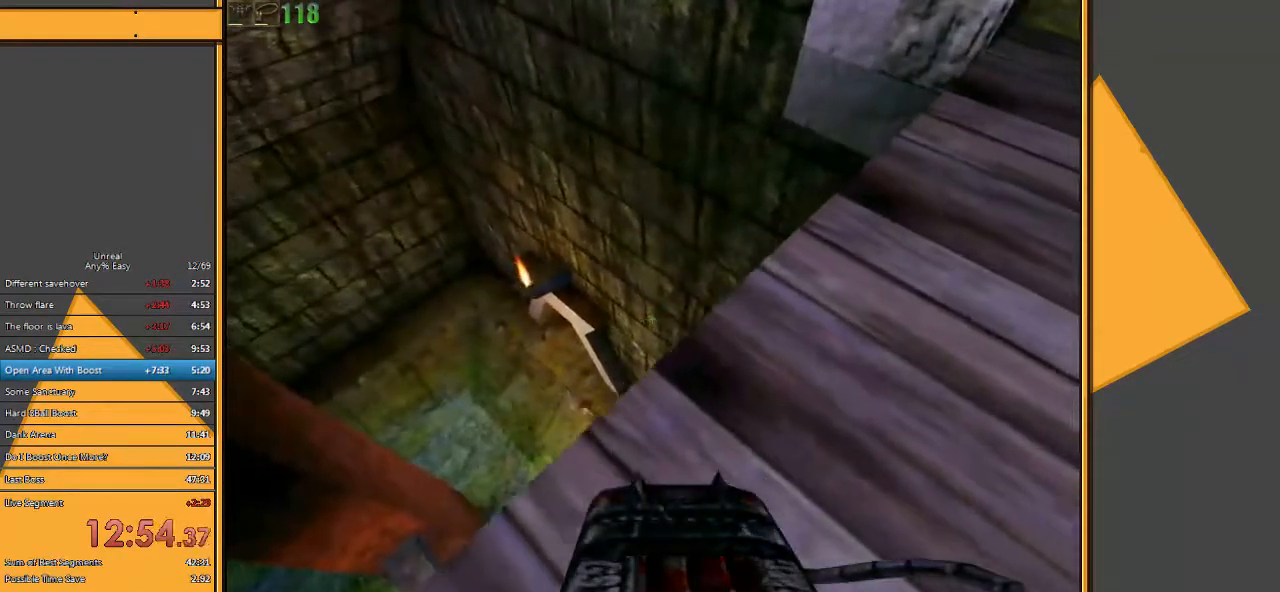
{"keys": ["d"], "mouse": [], "events": [[33, "a", "up"], [483, "d", "down"]]}
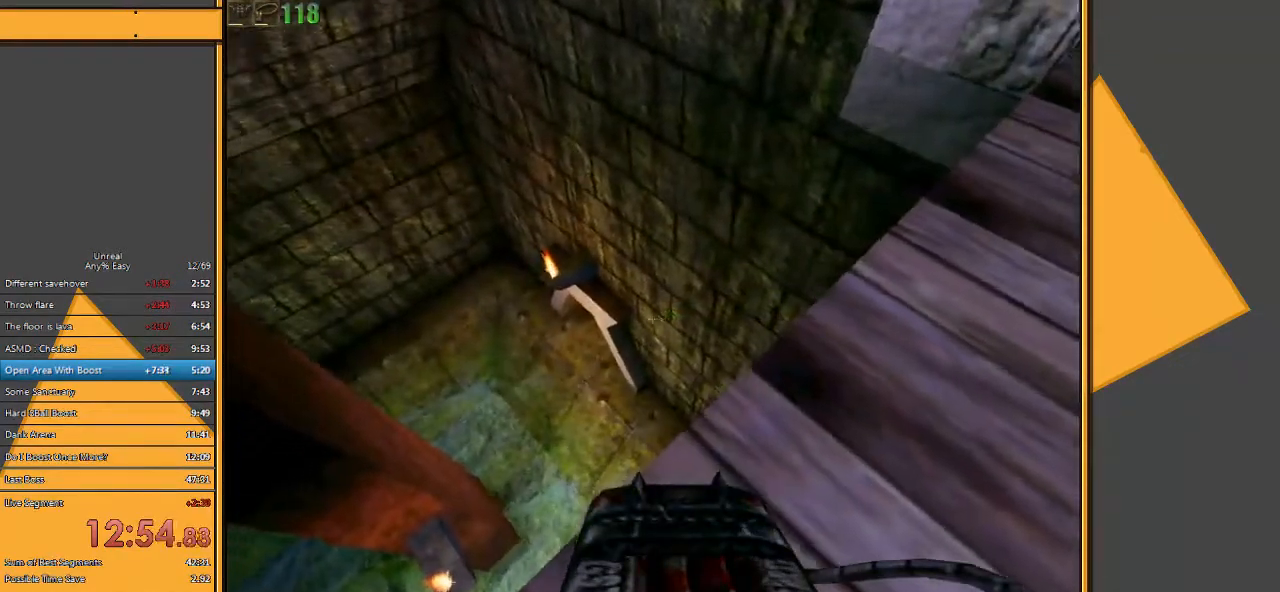
{"keys": ["a"], "mouse": [], "events": [[150, "d", "up"], [283, "a", "down"]]}
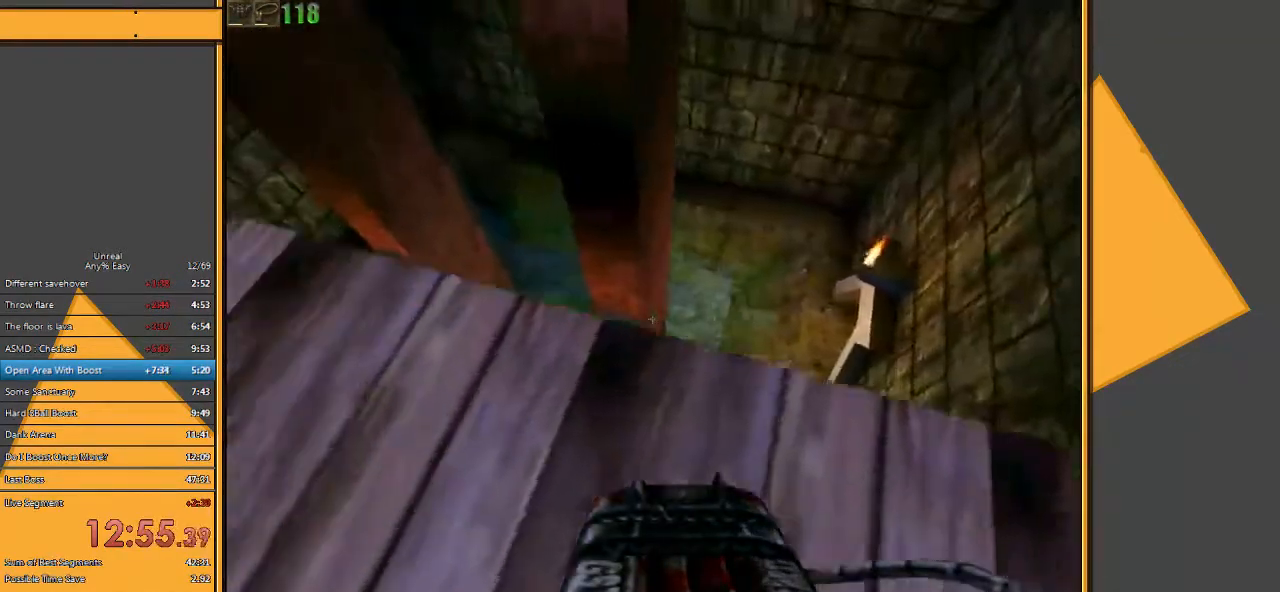
{"keys": ["w"], "mouse": [], "events": [[83, "a", "up"], [467, "w", "down"]]}
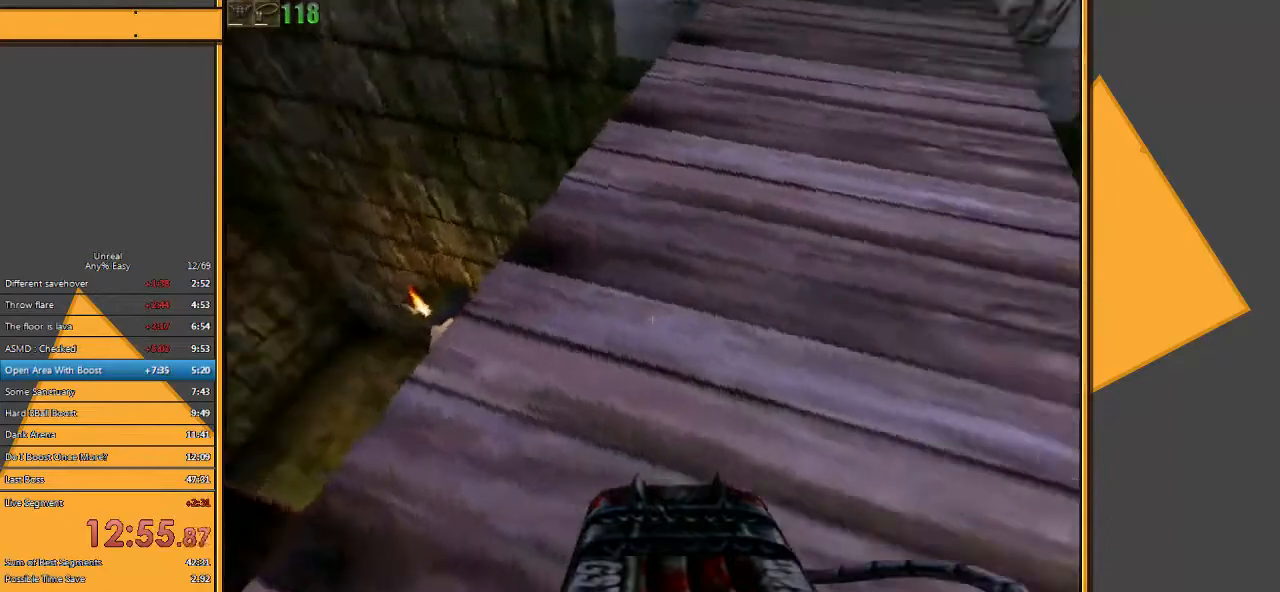
{"keys": [], "mouse": [], "events": [[100, "w", "up"], [250, "w", "down"], [350, "w", "up"]]}
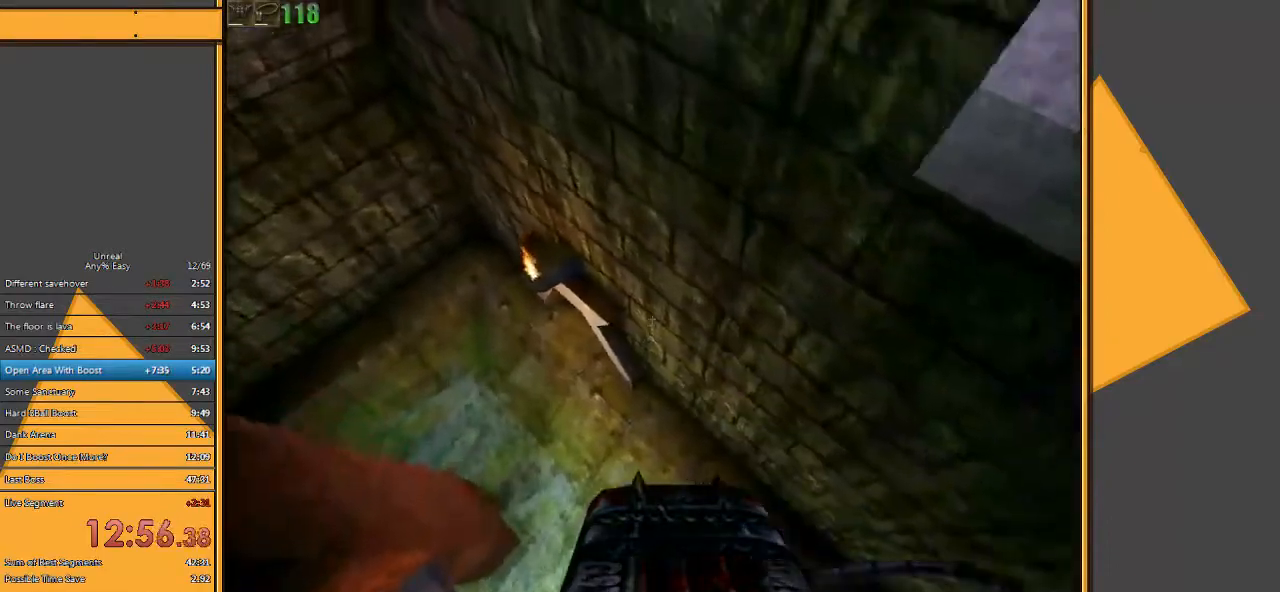
{"keys": [], "mouse": [], "events": []}
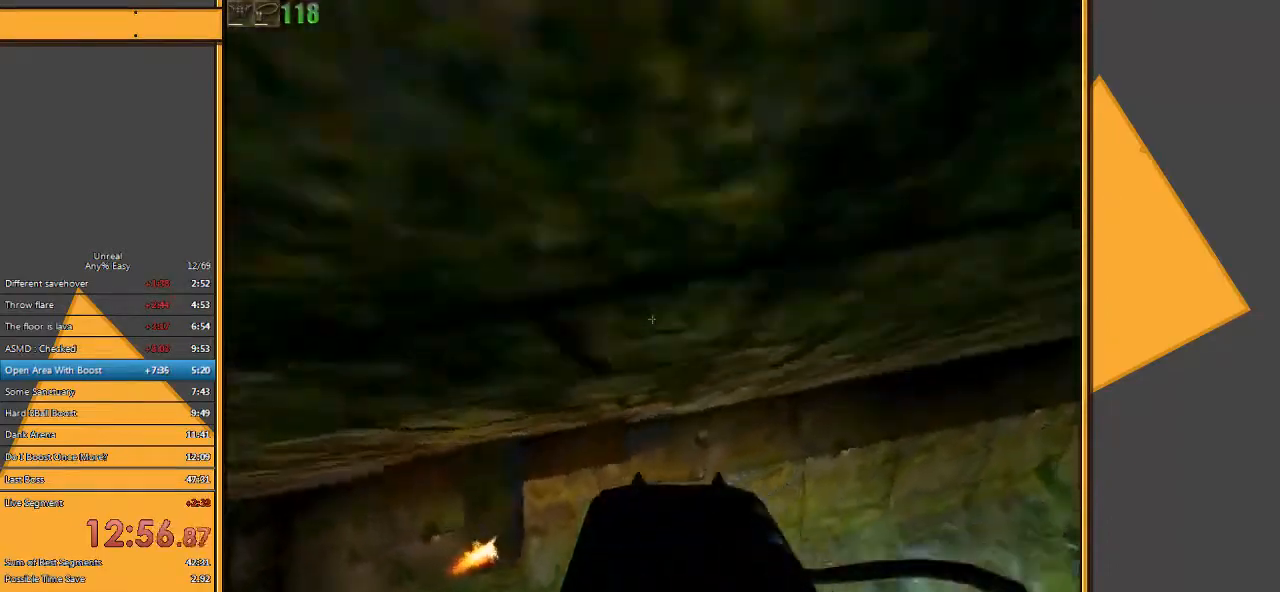
{"keys": [], "mouse": [], "events": [[200, "w", "down"], [367, "w", "up"], [433, "q", "down"], [500, "q", "up"]]}
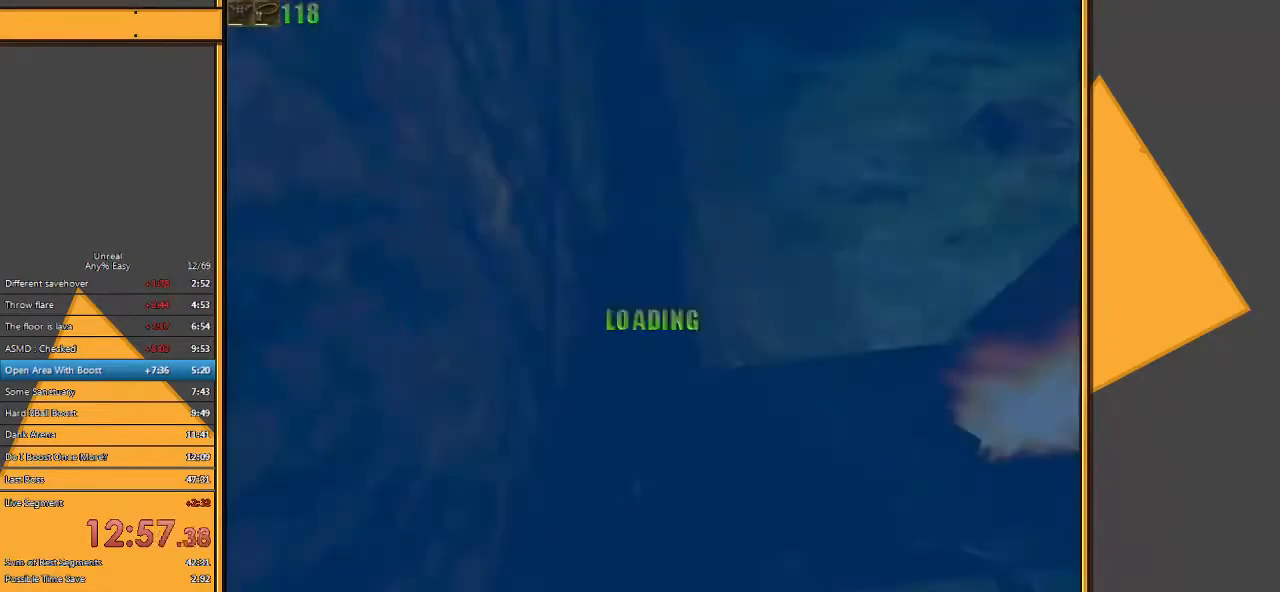
{"keys": [], "mouse": [], "events": []}
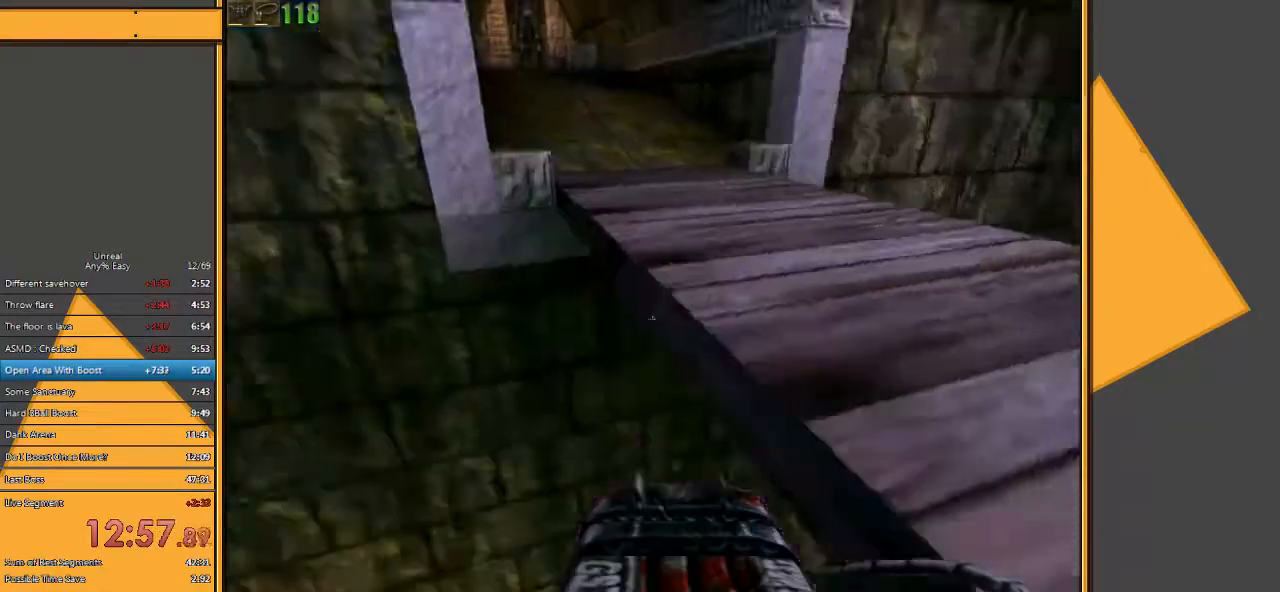
{"keys": ["q"], "mouse": [], "events": [[83, "w", "down"], [150, "w", "up"], [417, "q", "down"]]}
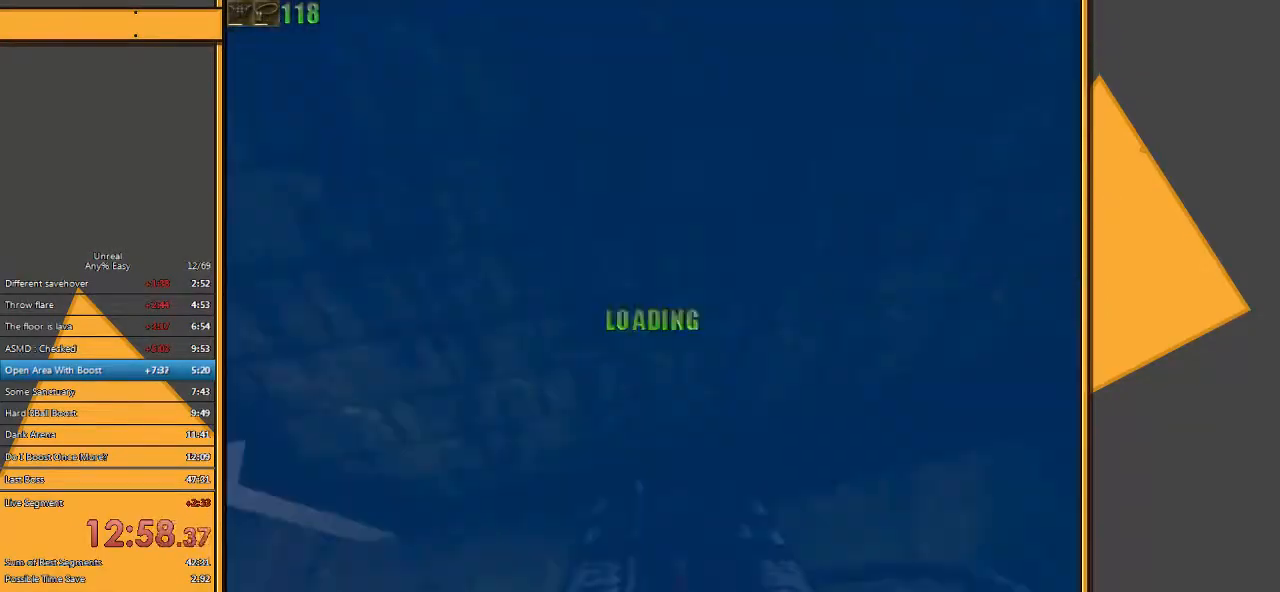
{"keys": ["w"], "mouse": [], "events": [[67, "q", "up"], [100, "w", "down"]]}
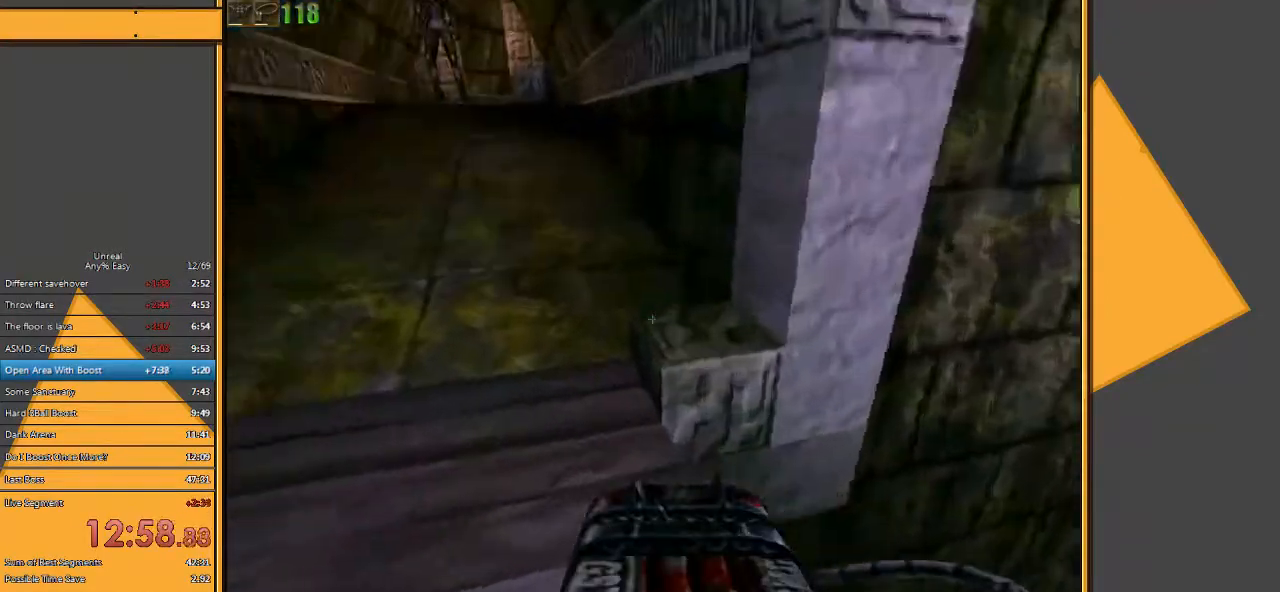
{"keys": [], "mouse": [], "events": [[100, "w", "up"], [350, "q", "down"], [450, "q", "up"]]}
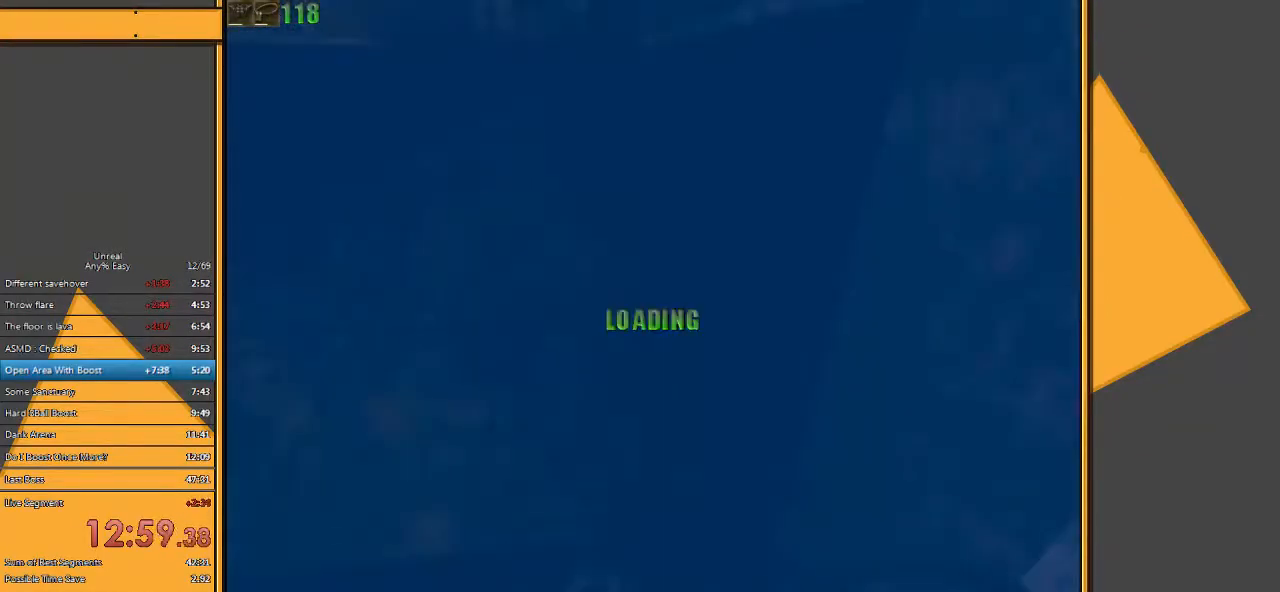
{"keys": ["w"], "mouse": [], "events": [[183, "a", "down"], [250, "w", "down"], [483, "a", "up"]]}
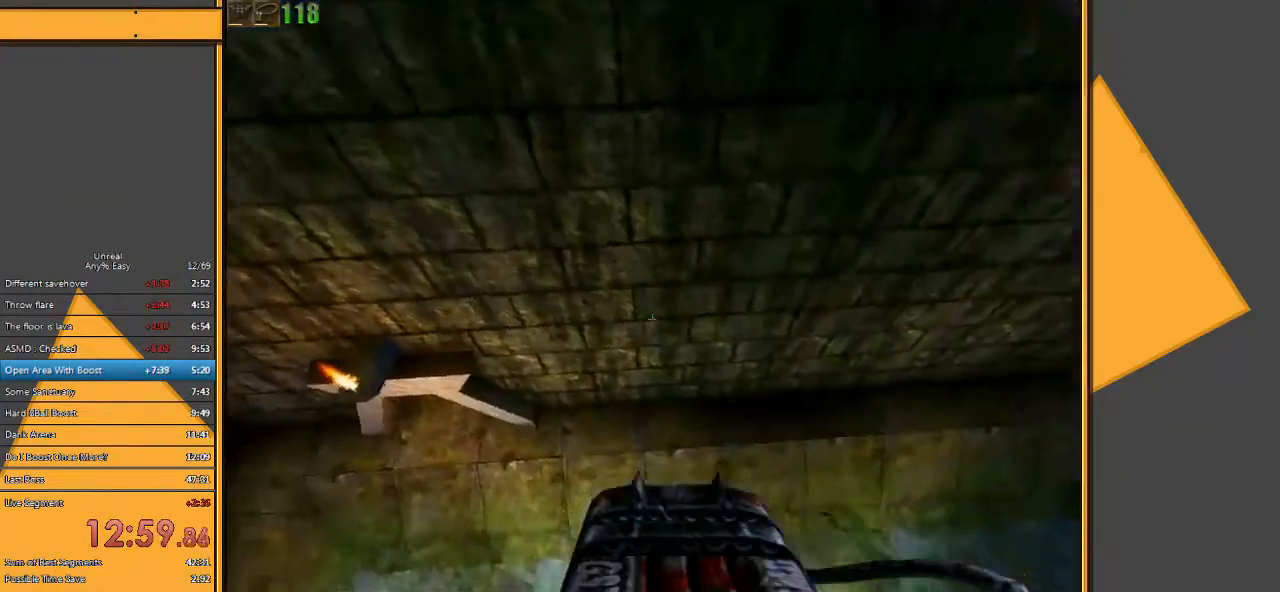
{"keys": ["w"], "mouse": [], "events": [[33, "w", "up"], [133, "d", "down"], [300, "d", "up"], [400, "w", "down"]]}
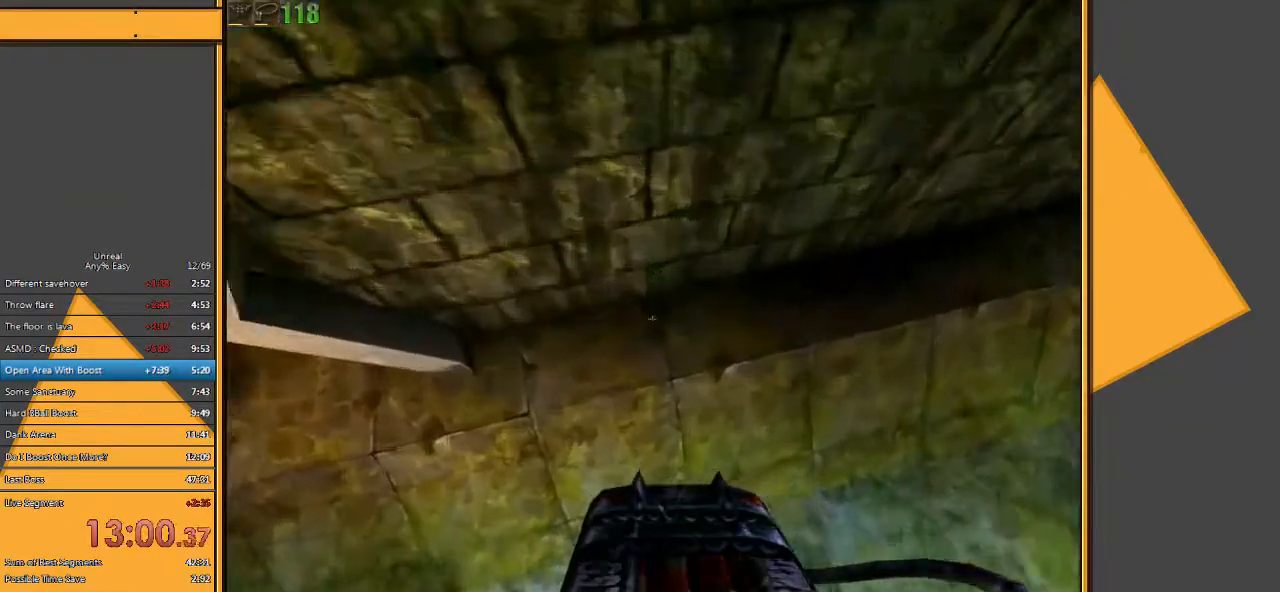
{"keys": [], "mouse": [], "events": [[333, "w", "up"]]}
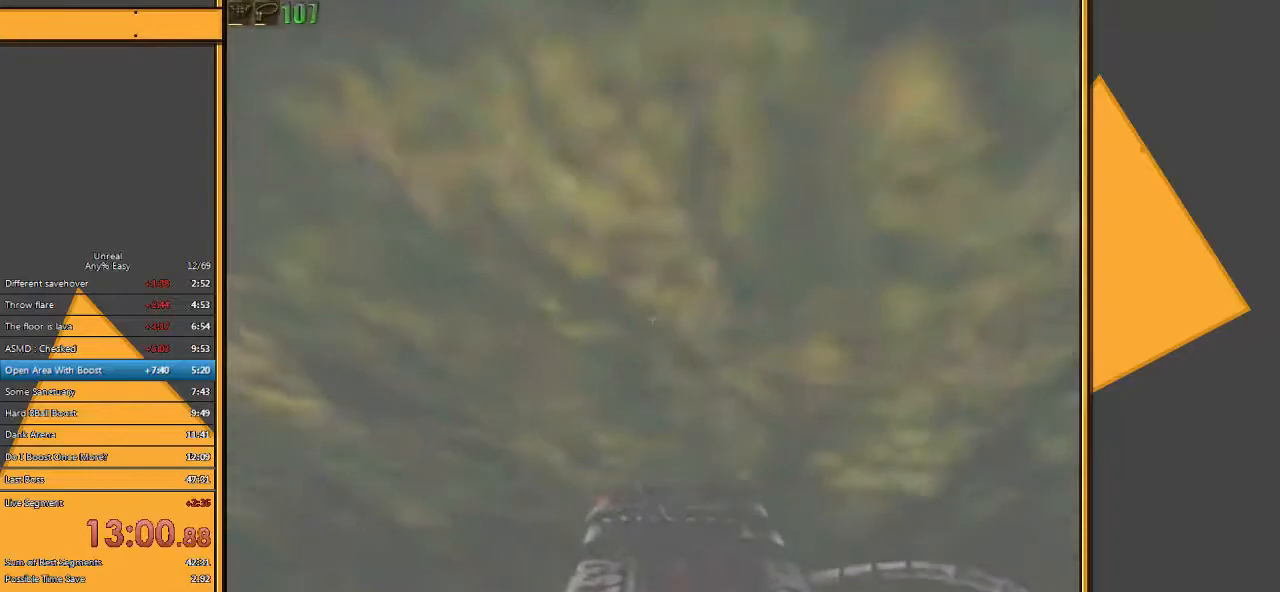
{"keys": ["w"], "mouse": [], "events": [[383, "w", "down"]]}
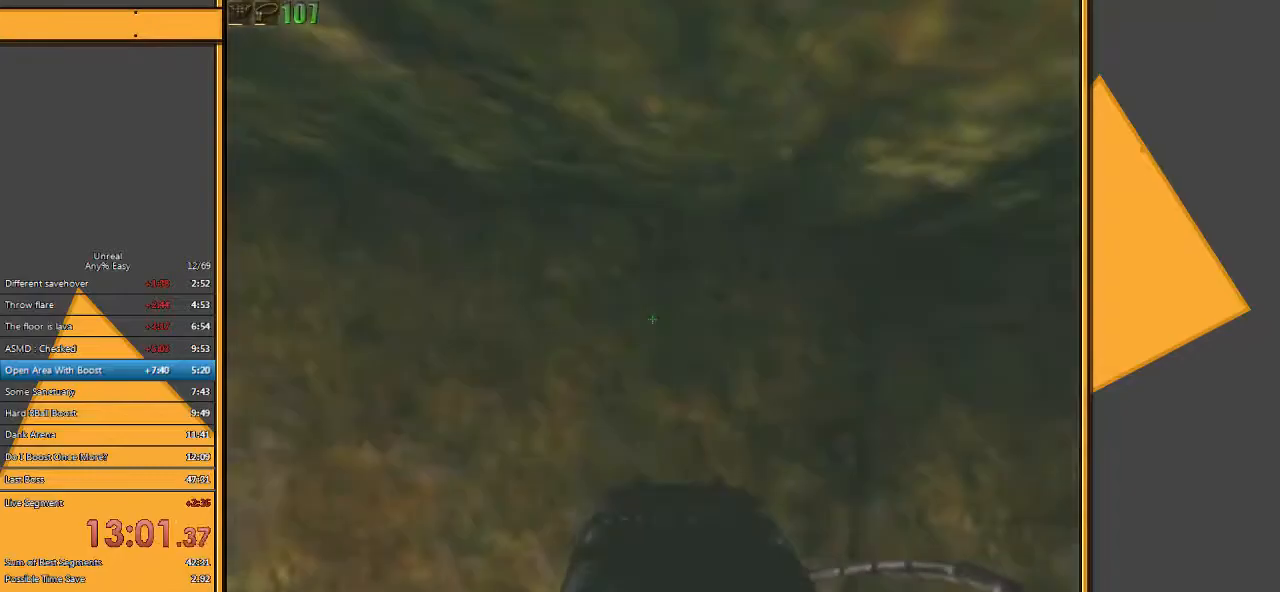
{"keys": ["a", "space", "w"], "mouse": [], "events": [[133, "space", "down"], [150, "a", "down"], [150, "mouse_right", "down"], [400, "mouse_right", "up"]]}
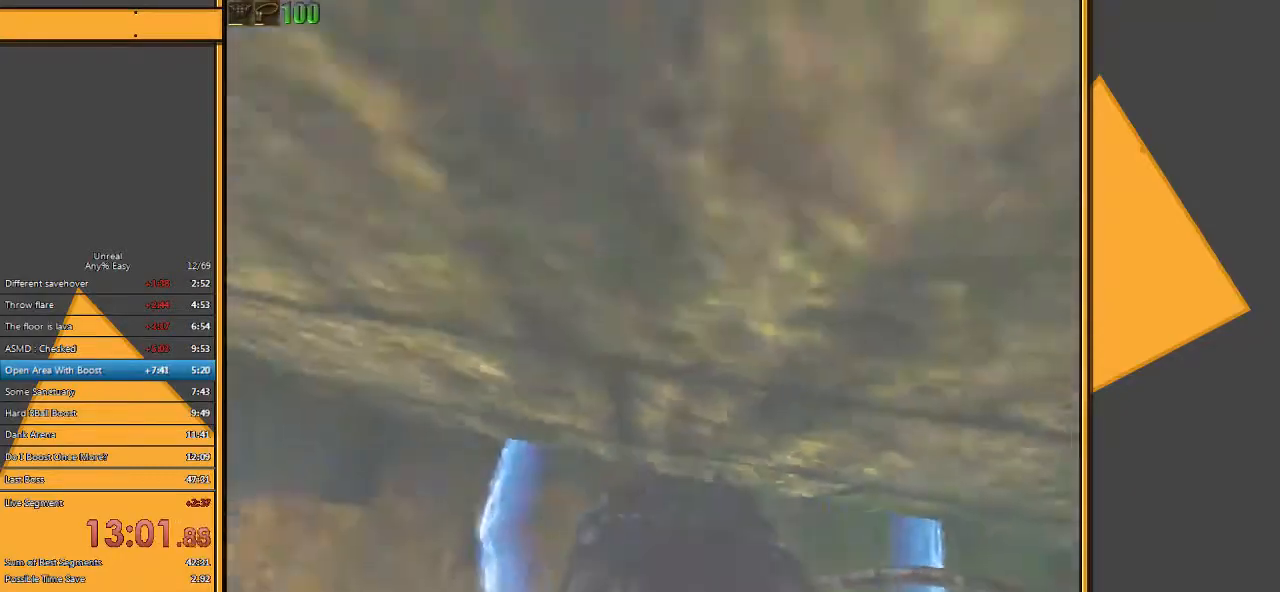
{"keys": [], "mouse": [], "events": [[417, "space", "up"], [417, "w", "up"], [450, "a", "up"]]}
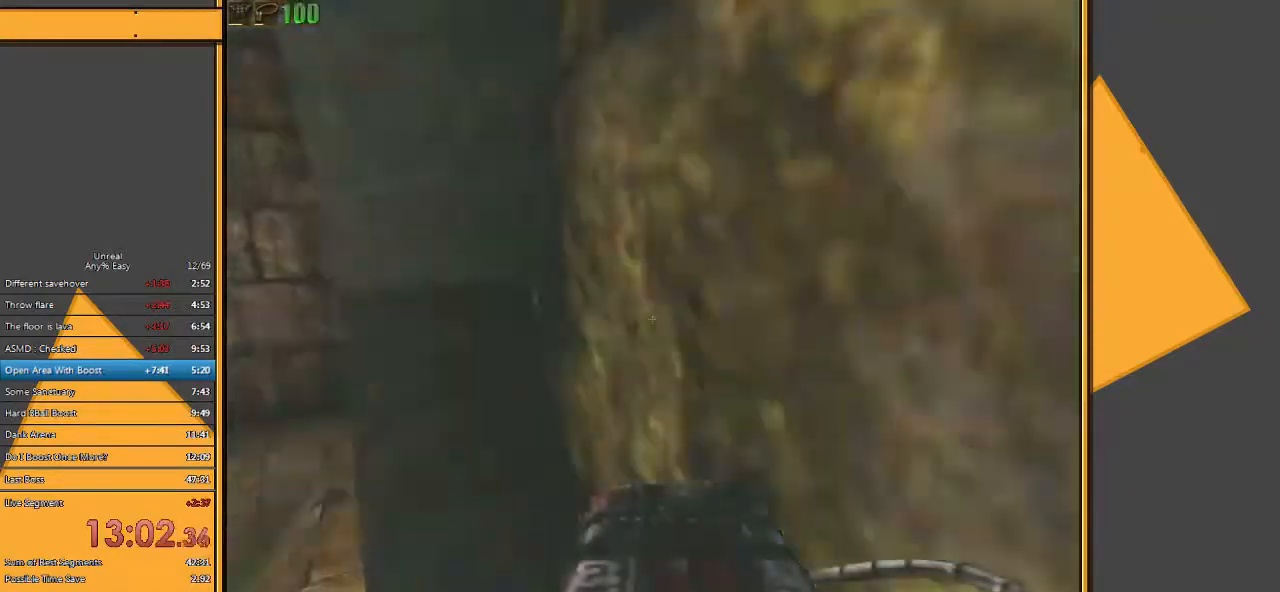
{"keys": [], "mouse": [], "events": [[383, "q", "down"], [500, "q", "up"]]}
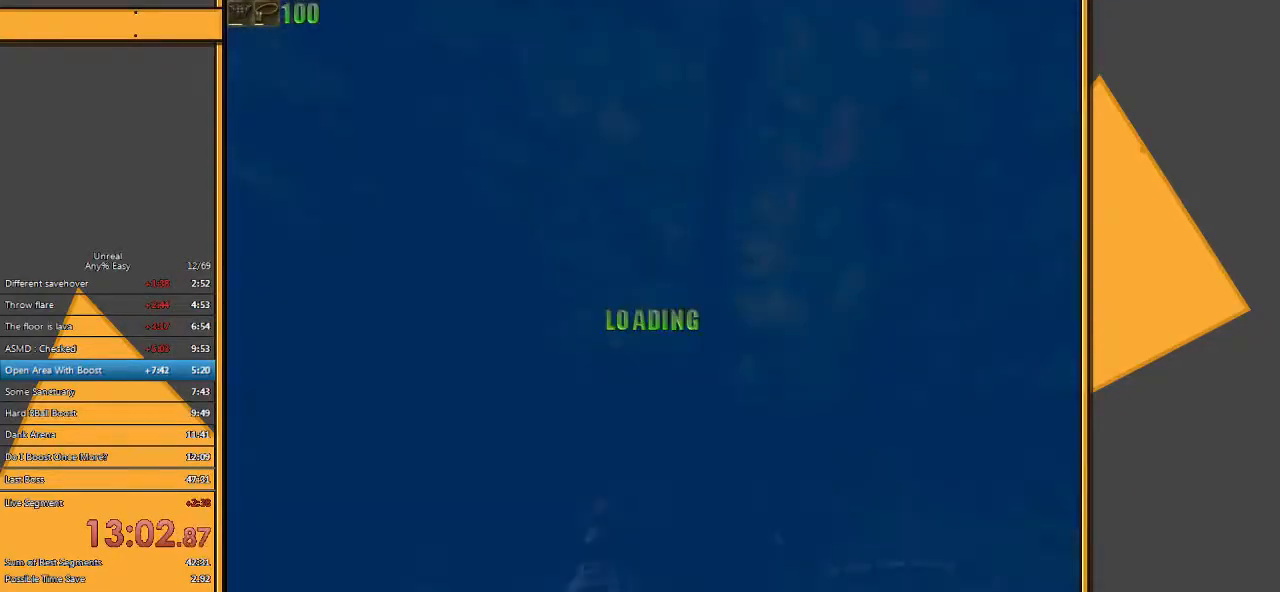
{"keys": ["w"], "mouse": [], "events": [[267, "a", "down"], [267, "w", "down"], [467, "a", "up"]]}
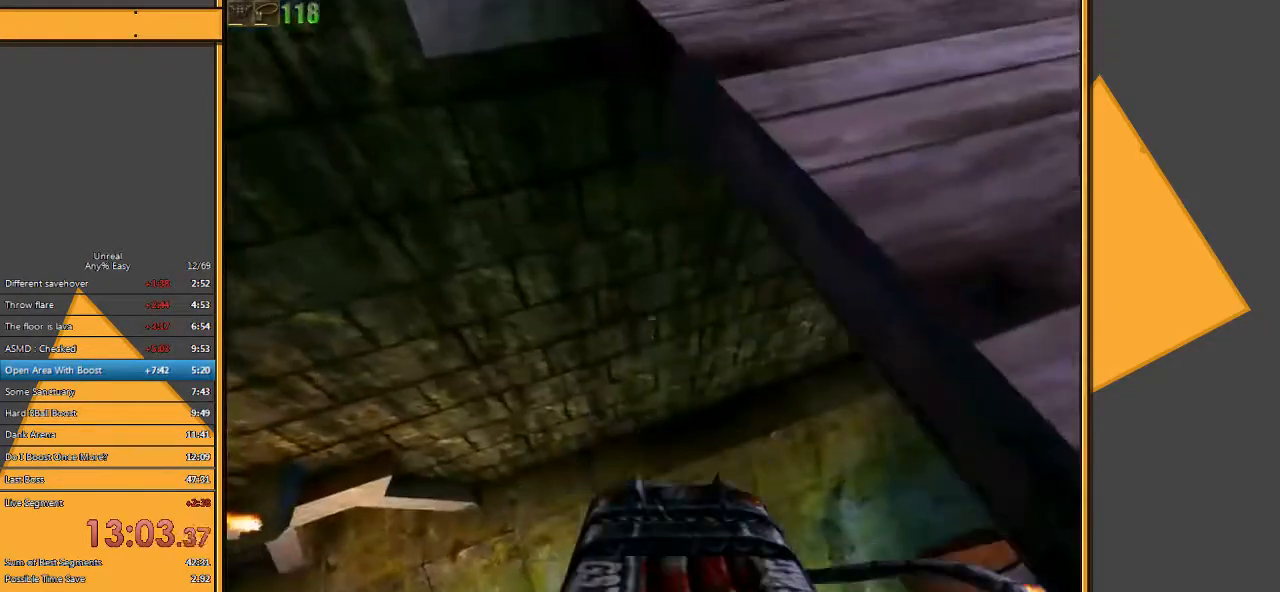
{"keys": ["d"], "mouse": [], "events": [[133, "w", "up"], [483, "d", "down"]]}
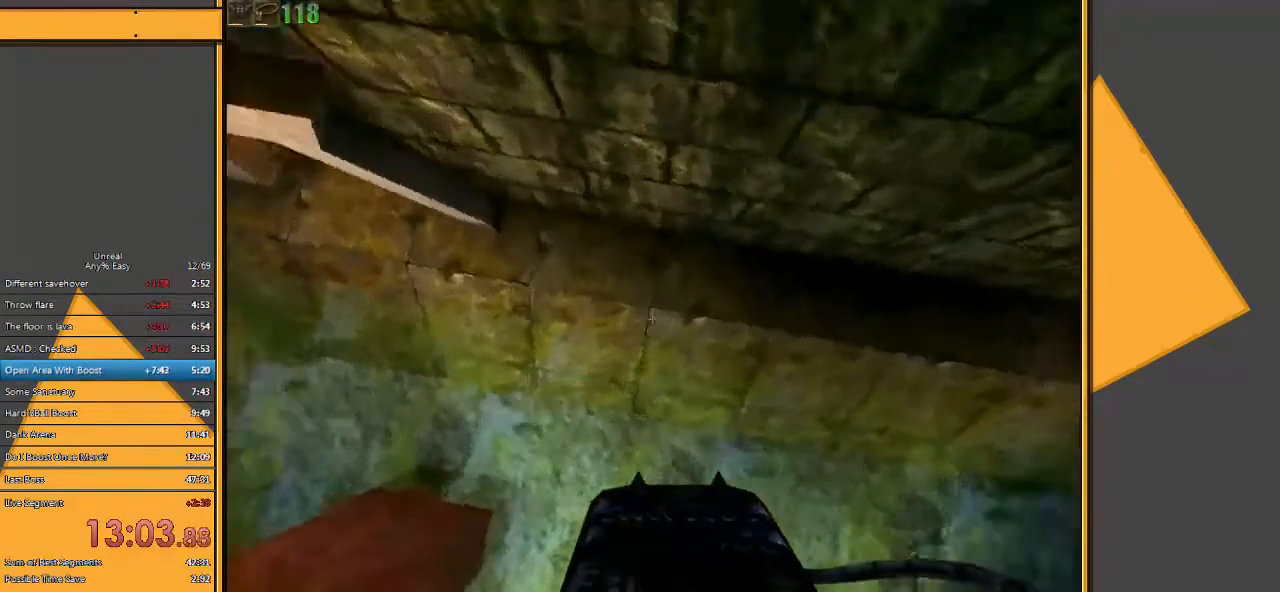
{"keys": [], "mouse": [], "events": [[367, "d", "up"]]}
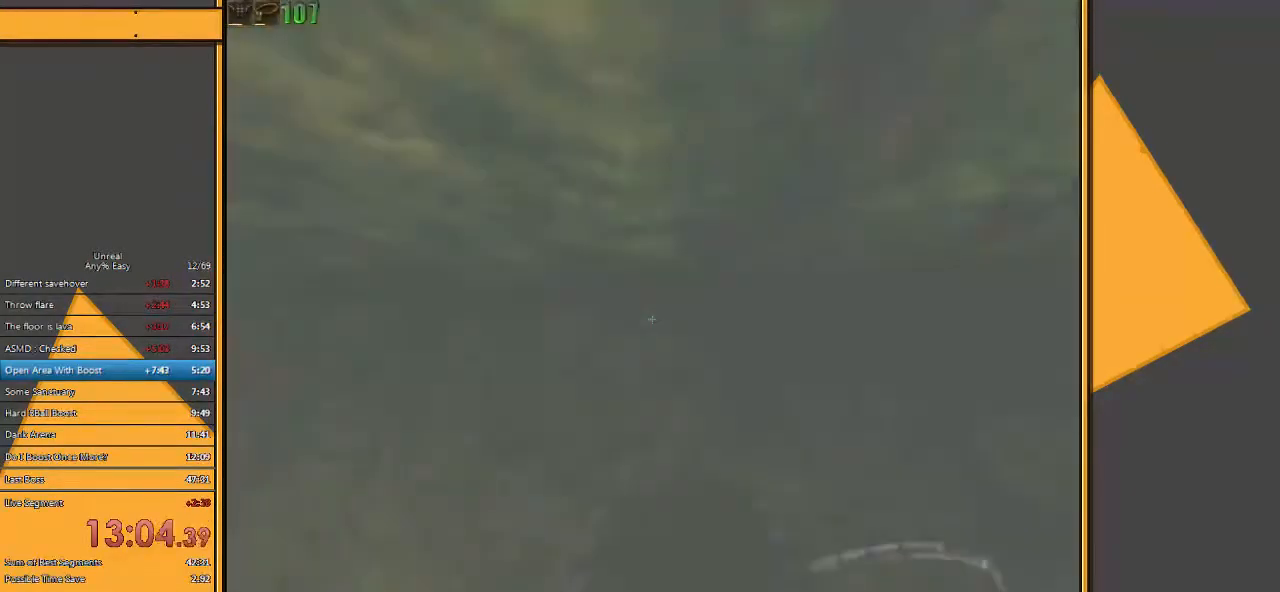
{"keys": ["a", "w"], "mouse": [], "events": [[267, "a", "down"], [267, "w", "down"]]}
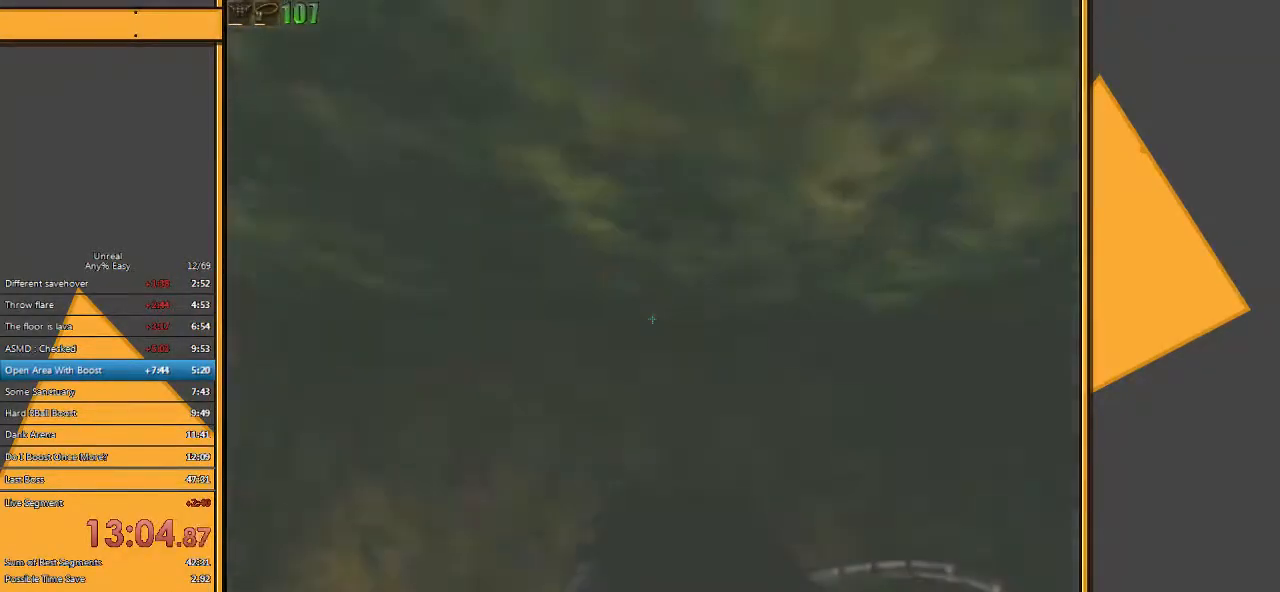
{"keys": ["a", "space", "w"], "mouse": [], "events": [[17, "mouse_right", "down"], [17, "space", "down"], [150, "mouse_right", "up"]]}
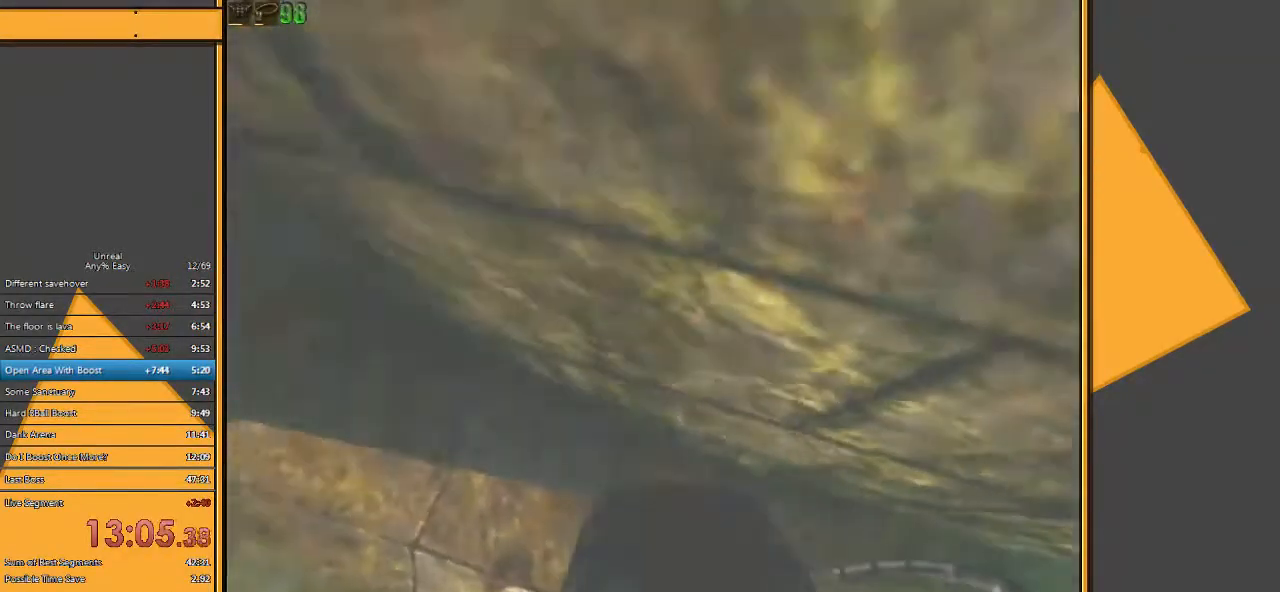
{"keys": [], "mouse": [], "events": [[367, "space", "up"], [400, "w", "up"], [433, "a", "up"]]}
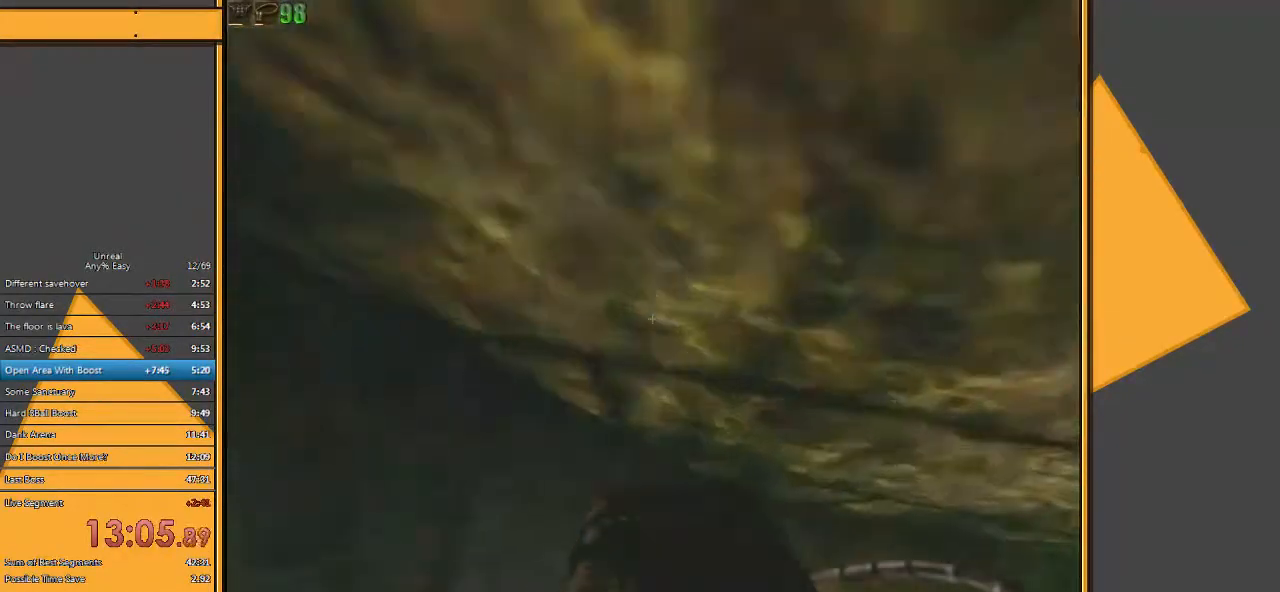
{"keys": [], "mouse": [], "events": [[317, "q", "down"], [417, "q", "up"]]}
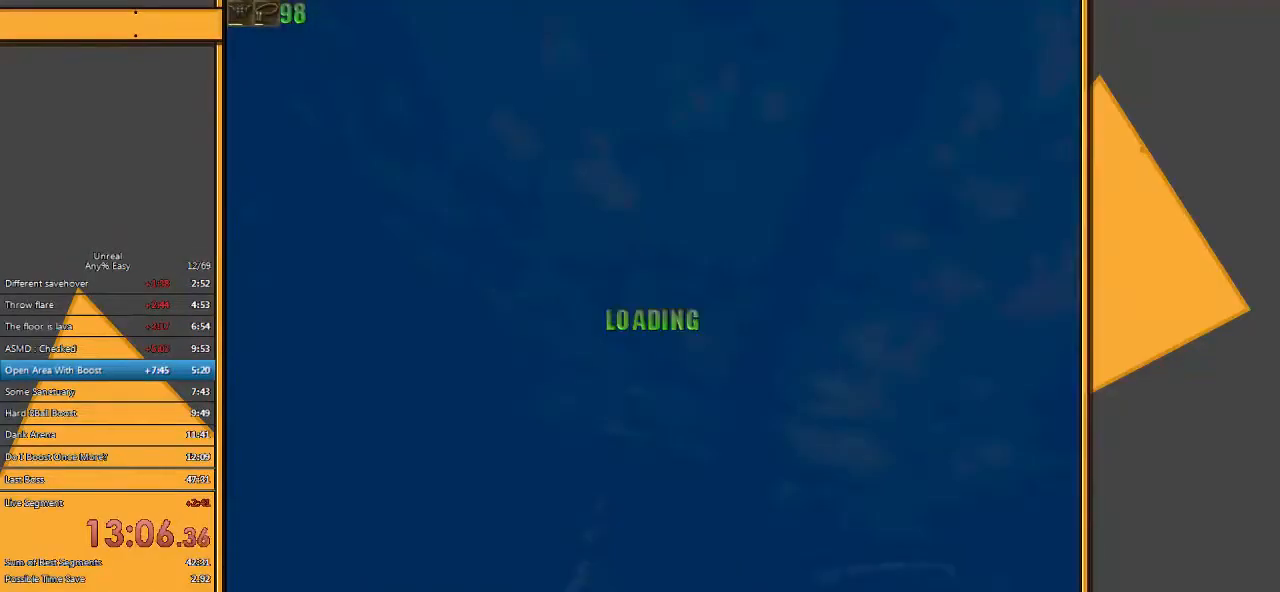
{"keys": ["w"], "mouse": [], "events": [[383, "w", "down"]]}
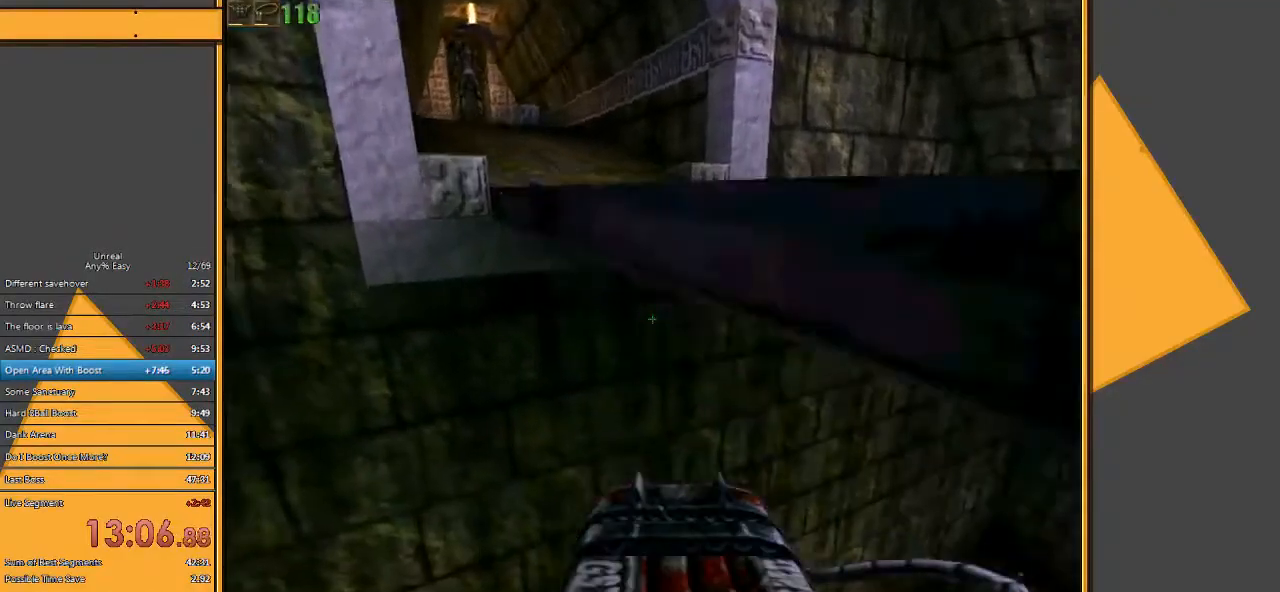
{"keys": ["w"], "mouse": [], "events": []}